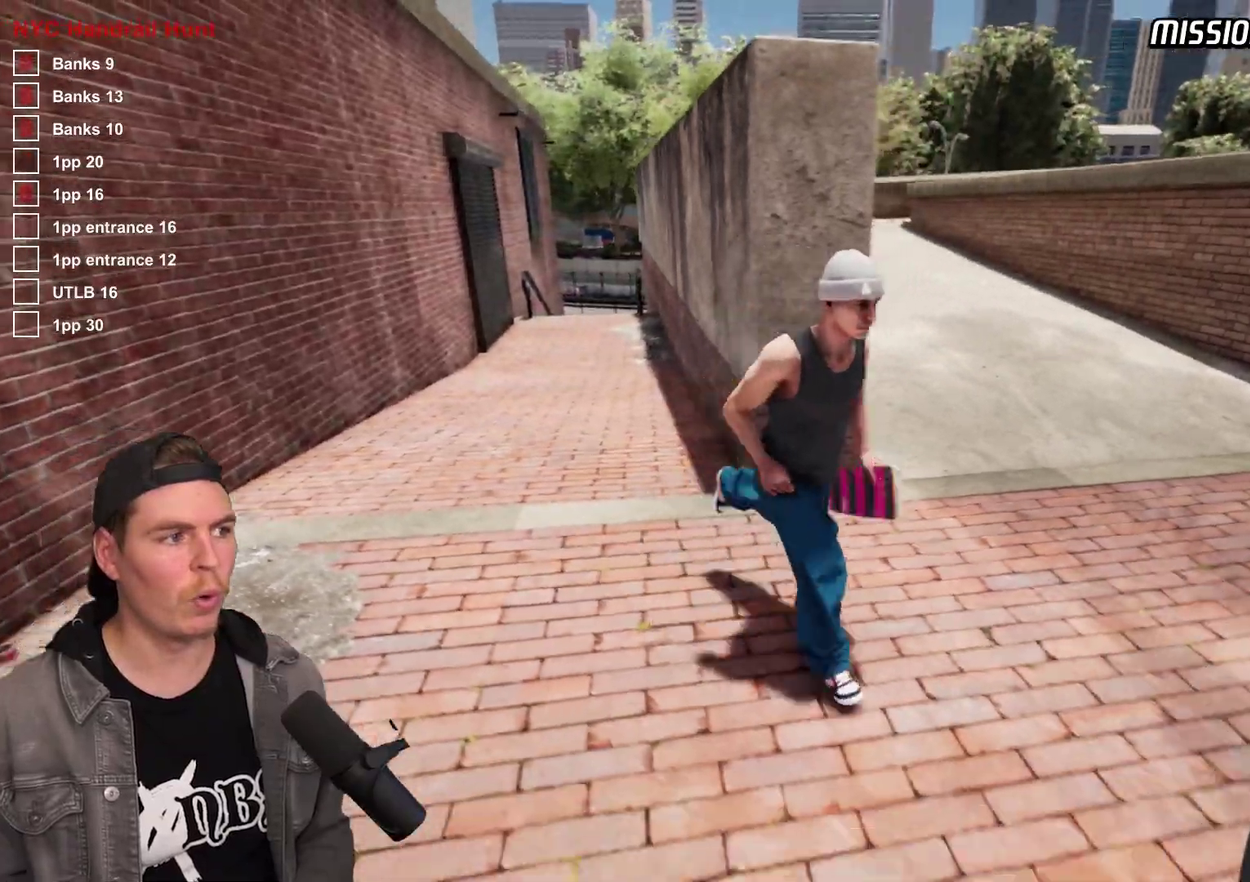
Gameplay with a controller (Xbox layout); each line is a JSON object with the inputs held at the frame after it (dt_ms = milliseconds from this image to that frame). "events" lists button and stick changes between this image and that frame as [ms after this image, input, new state], when the widget could be followed in between. Not read: L3 R3.
{"dt_ms": 400, "buttons": [], "left_stick": "right", "right_stick": "right", "events": [[167, "left_stick", "center"], [400, "left_stick", "right"]]}
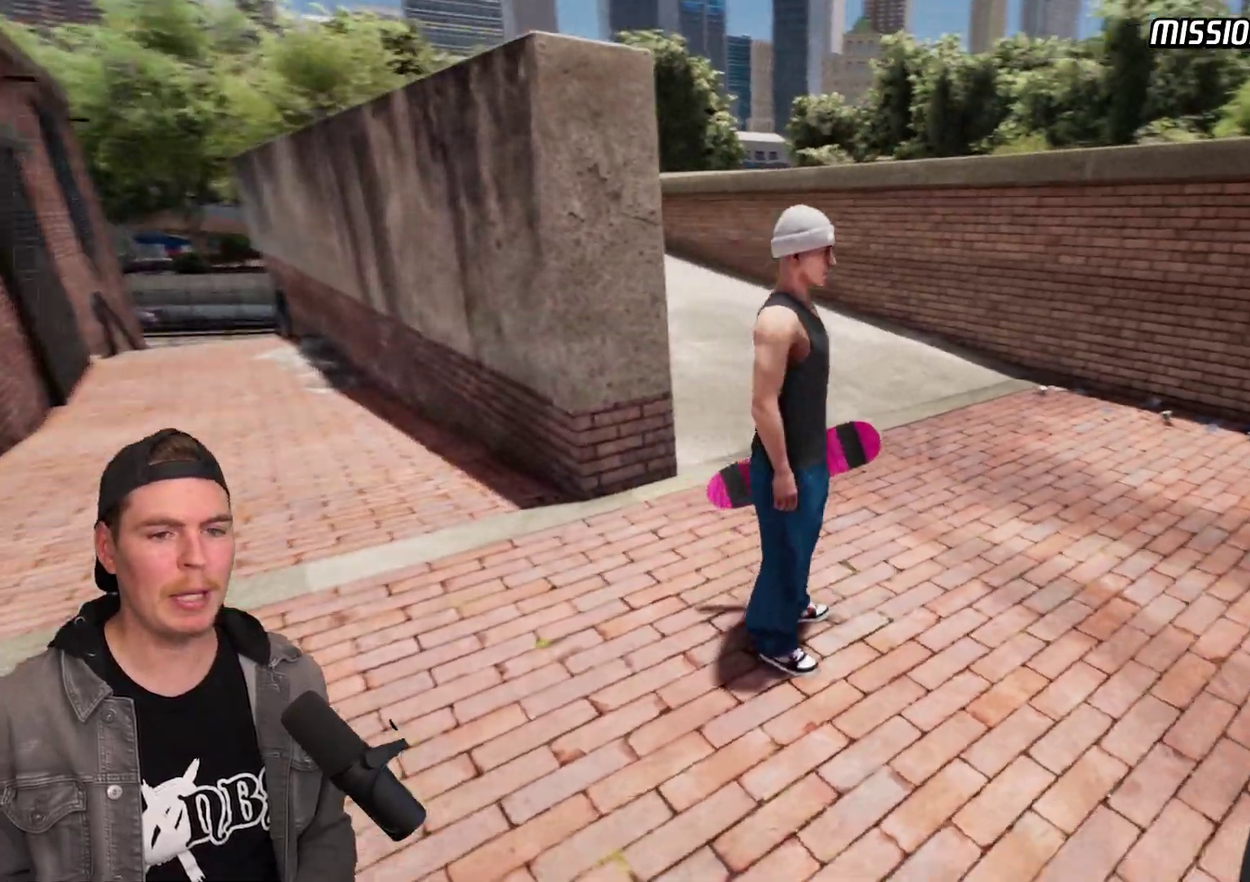
{"dt_ms": 300, "buttons": [], "left_stick": "up-right", "right_stick": "right", "events": [[233, "left_stick", "up-right"]]}
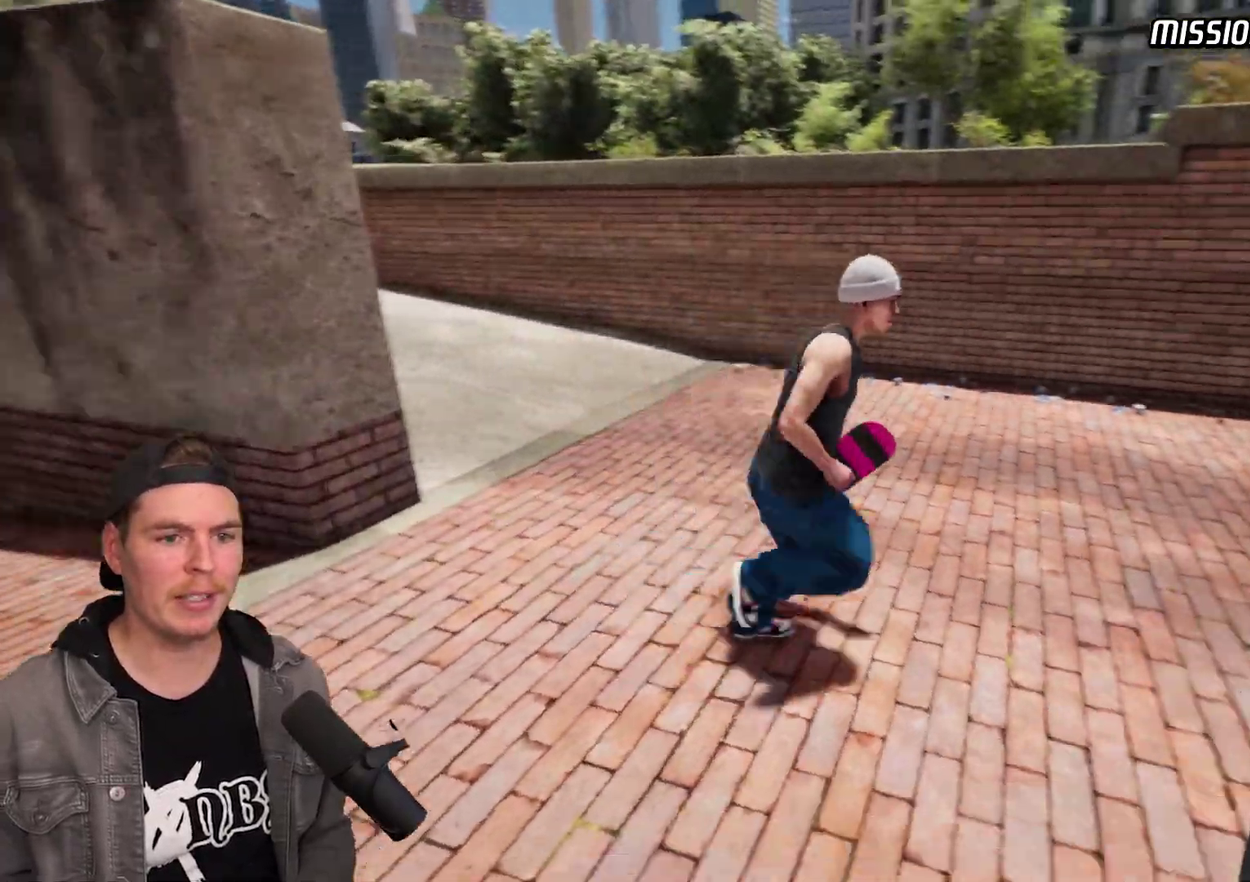
{"dt_ms": 700, "buttons": [], "left_stick": "up-right", "right_stick": "center", "events": [[117, "right_stick", "up-right"], [350, "right_stick", "center"]]}
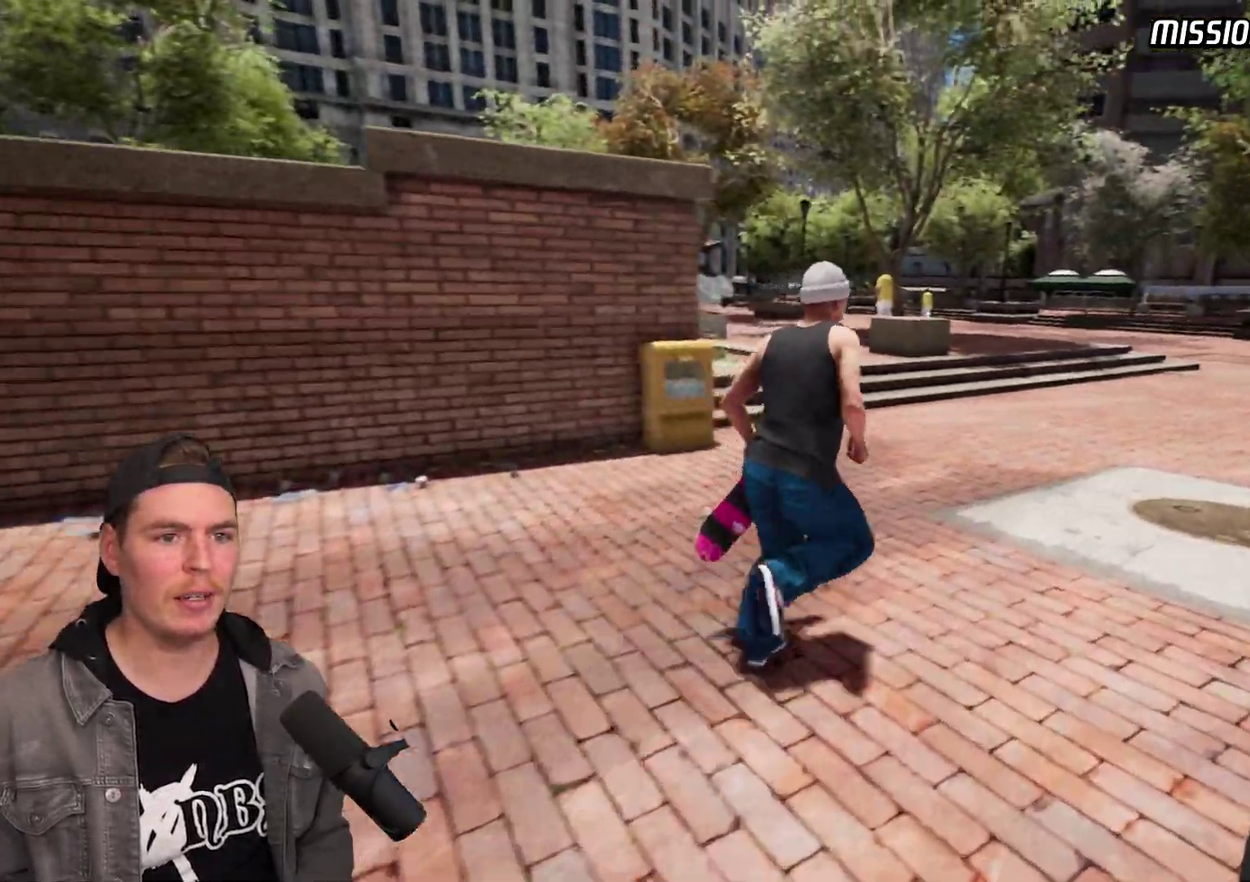
{"dt_ms": 700, "buttons": [], "left_stick": "up", "right_stick": "center", "events": [[100, "left_stick", "up"], [567, "A", "down"], [617, "A", "up"]]}
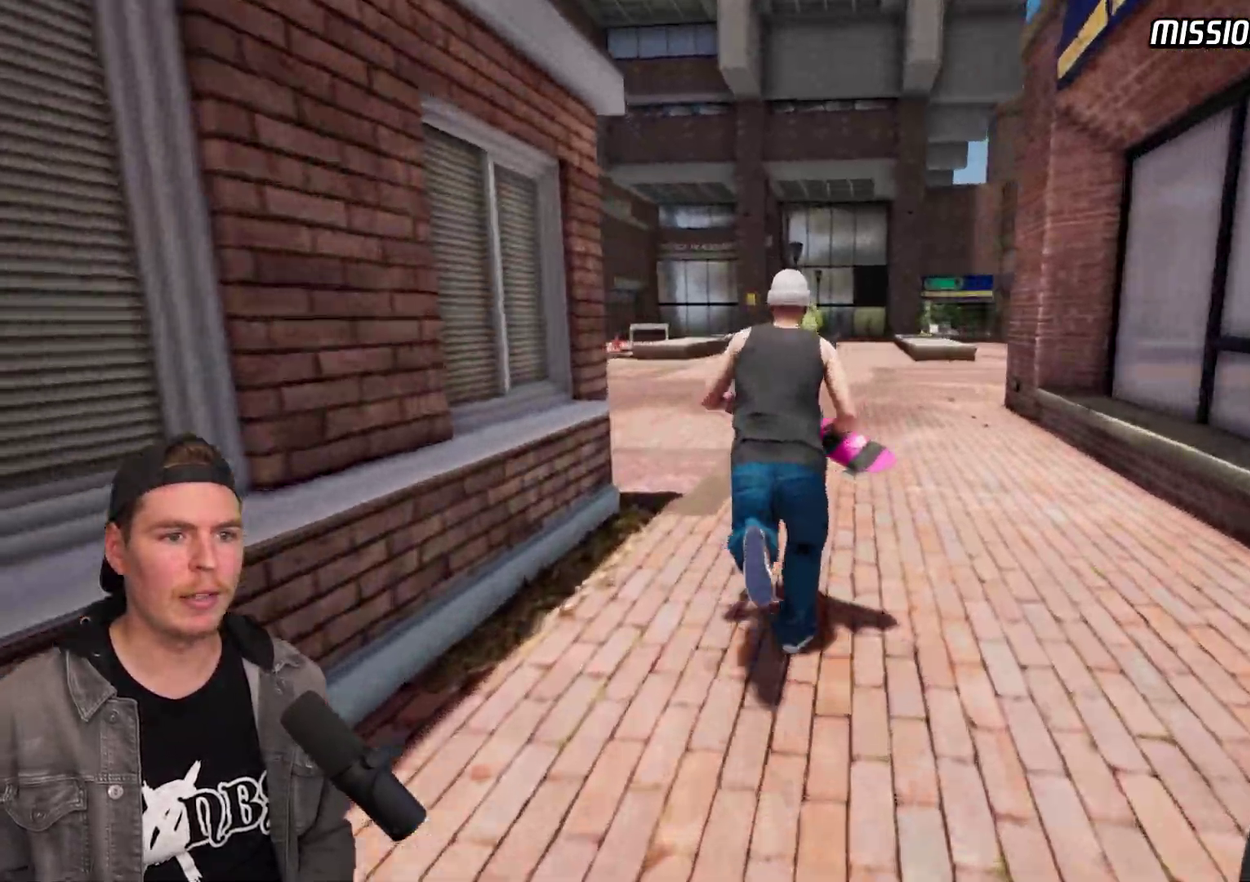
{"dt_ms": 300, "buttons": [], "left_stick": "center", "right_stick": "center", "events": [[17, "A", "down"], [100, "A", "up"], [167, "Y", "down"], [200, "left_stick", "center"], [283, "Y", "up"]]}
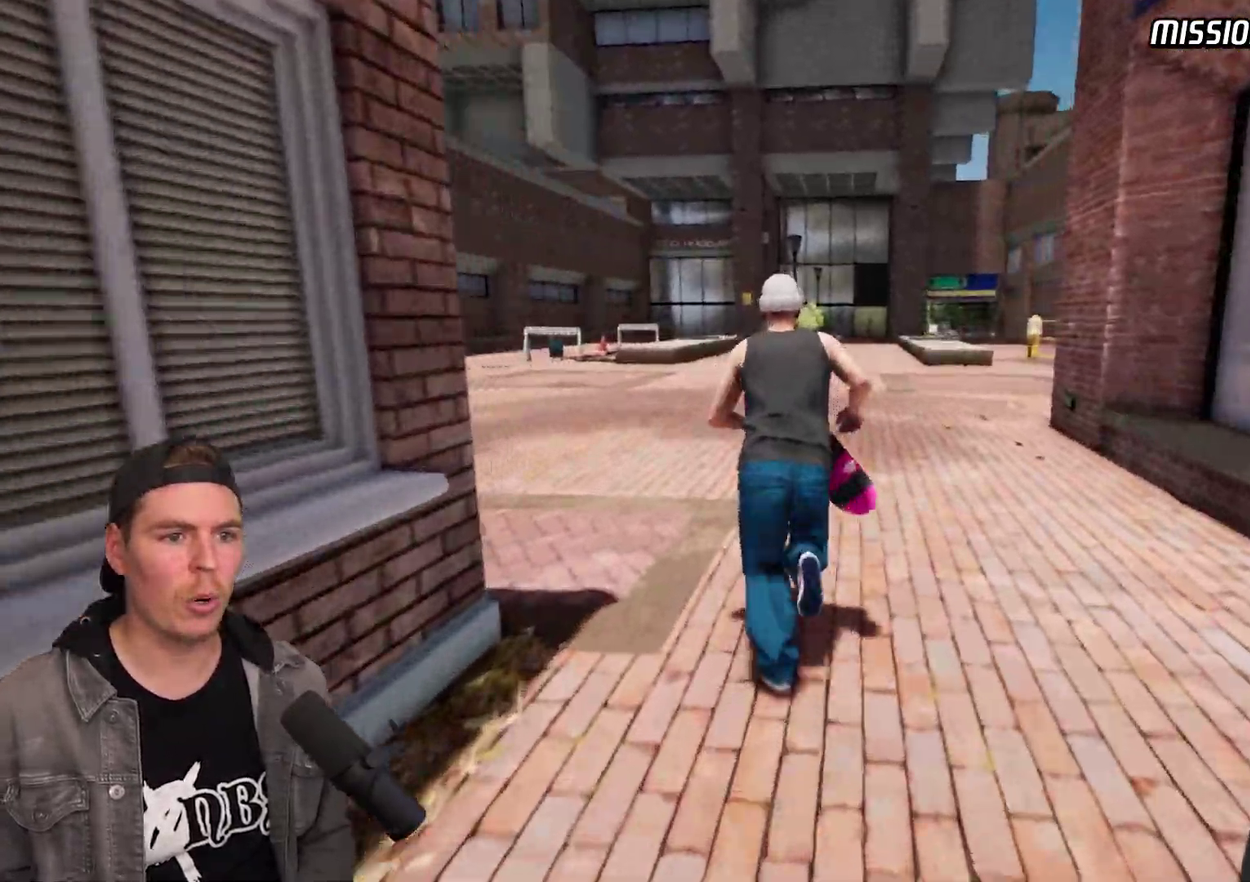
{"dt_ms": 400, "buttons": ["R2"], "left_stick": "center", "right_stick": "center", "events": [[200, "R2", "down"]]}
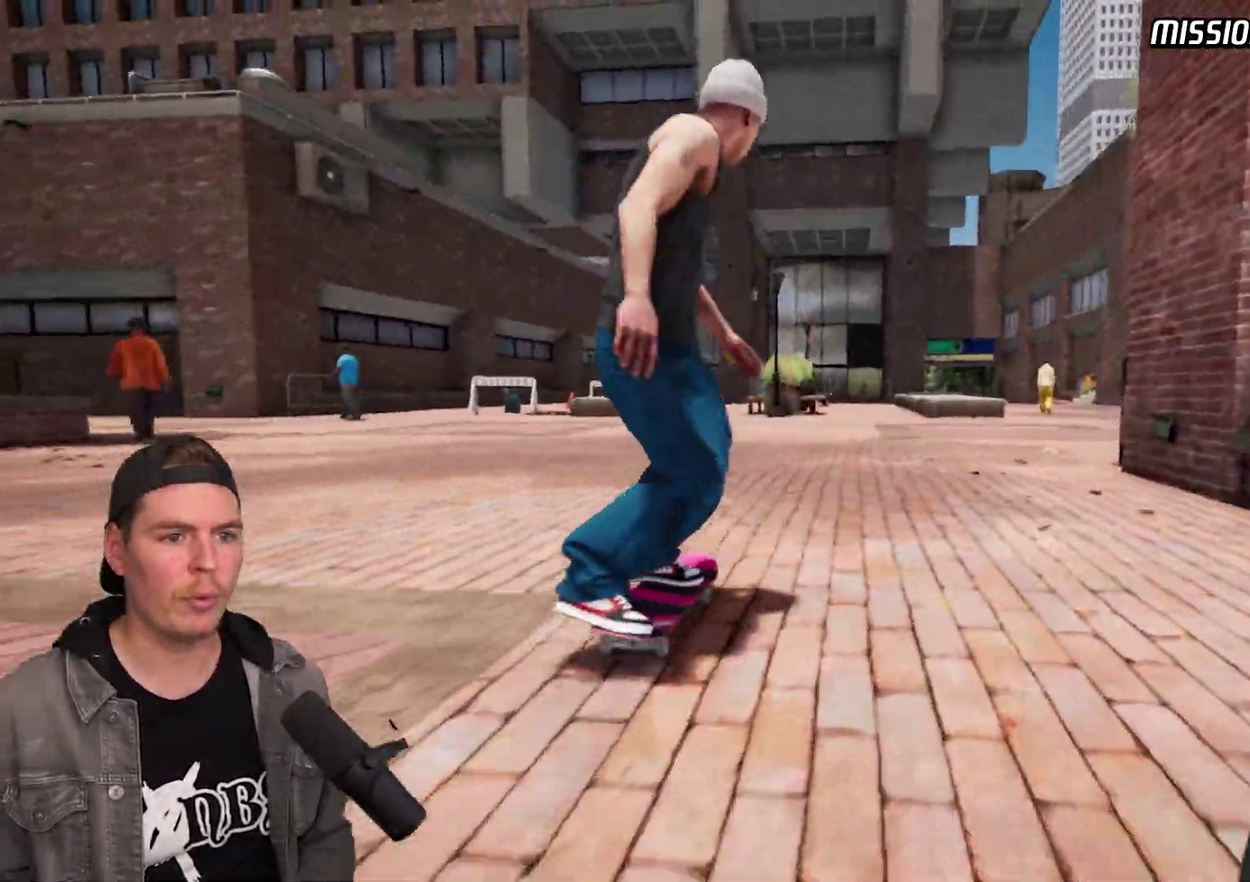
{"dt_ms": 700, "buttons": [], "left_stick": "center", "right_stick": "center", "events": [[33, "R2", "up"], [183, "A", "down"], [233, "A", "up"], [383, "R2", "down"], [600, "R2", "up"]]}